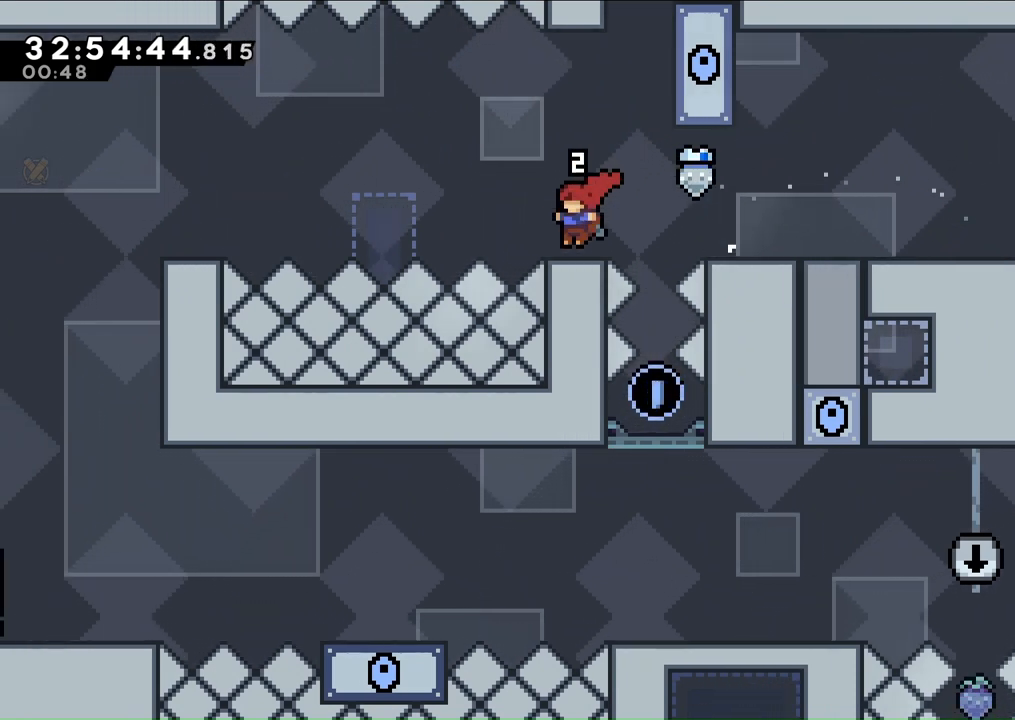
Gameplay with a controller (Xbox layout); each line is a JSON object with the inputs held at the frame after it (dt_ms = milliseconds from this image to that frame). "events" lists button and stick changes between this image and that frame as [ms after this image, input, new state], when the widget could be followed in between. Not read: L3 R2 R3.
{"dt_ms": 1000, "buttons": [], "left_stick": "center", "right_stick": "center"}
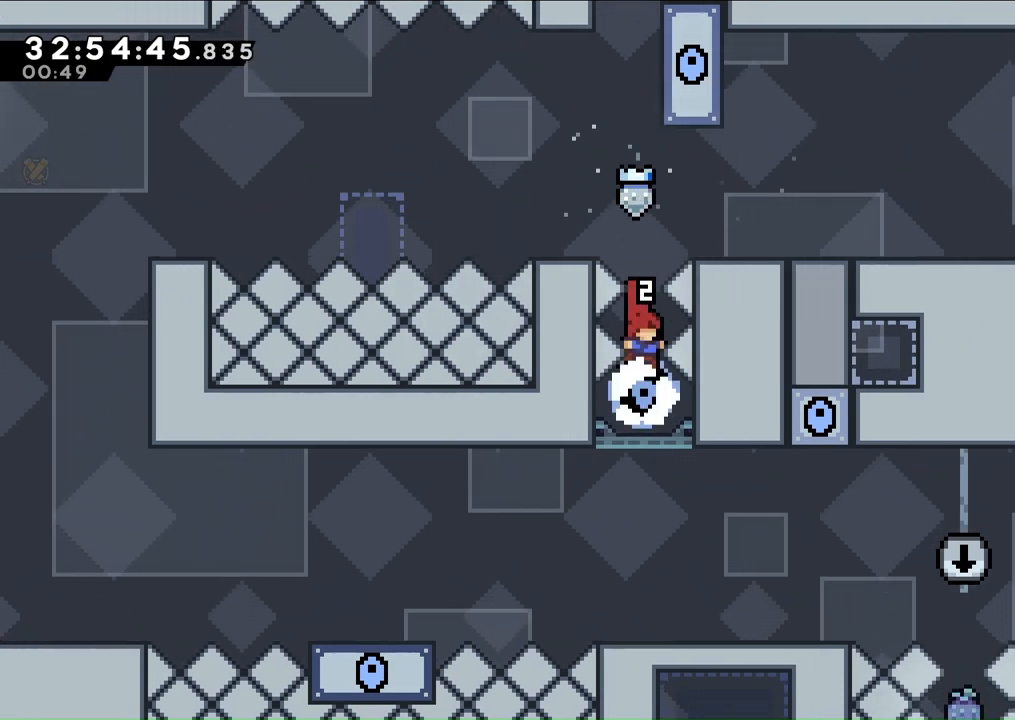
{"dt_ms": 500, "buttons": ["A", "DPAD_LEFT"], "left_stick": "center", "right_stick": "center", "events": [[400, "DPAD_LEFT", "down"], [467, "A", "down"]]}
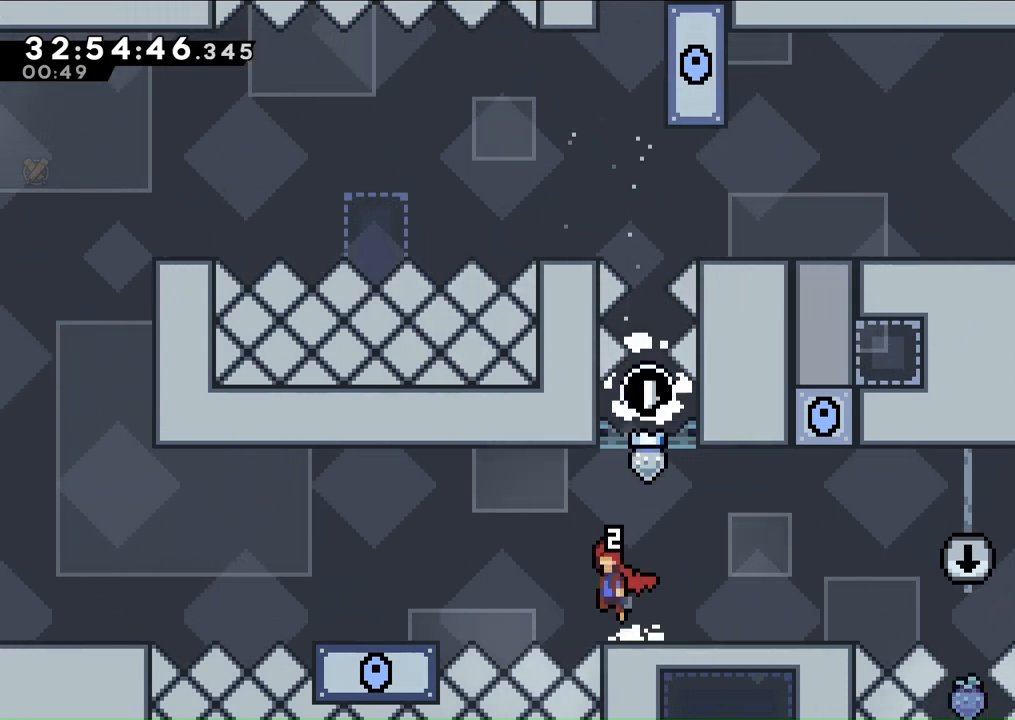
{"dt_ms": 500, "buttons": ["L2", "DPAD_LEFT"], "left_stick": "center", "right_stick": "center", "events": [[67, "DPAD_DOWN", "down"], [100, "DPAD_DOWN", "up"], [433, "L2", "down"], [467, "A", "up"], [467, "DPAD_RIGHT", "down"], [500, "DPAD_RIGHT", "up"]]}
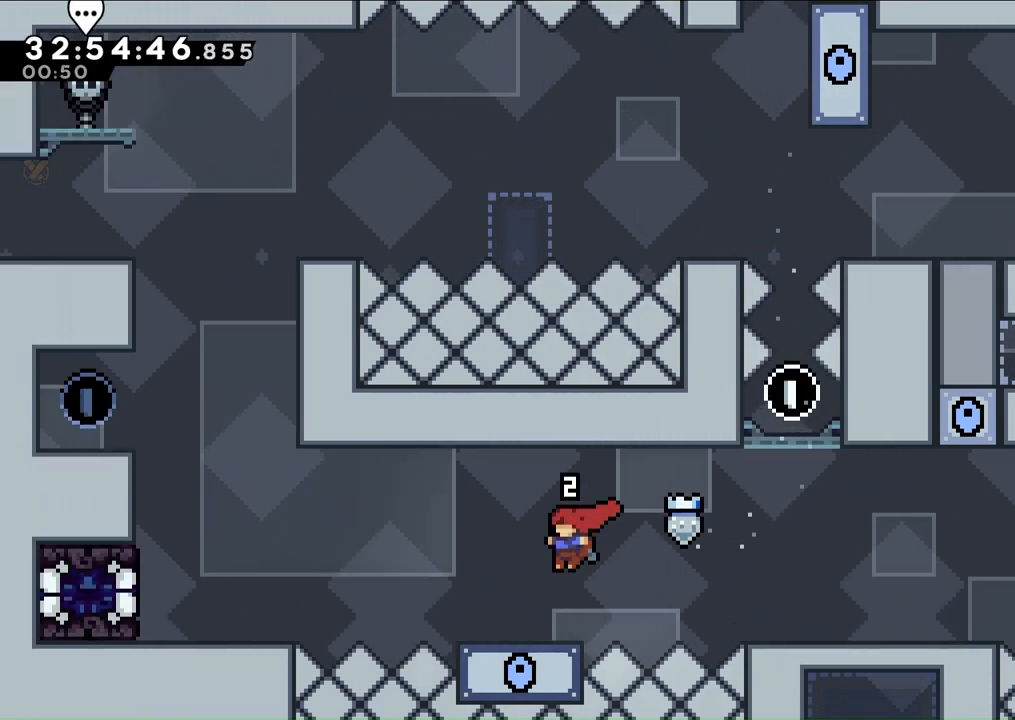
{"dt_ms": 500, "buttons": ["A", "DPAD_LEFT"], "left_stick": "center", "right_stick": "center", "events": [[33, "L2", "up"], [267, "A", "down"]]}
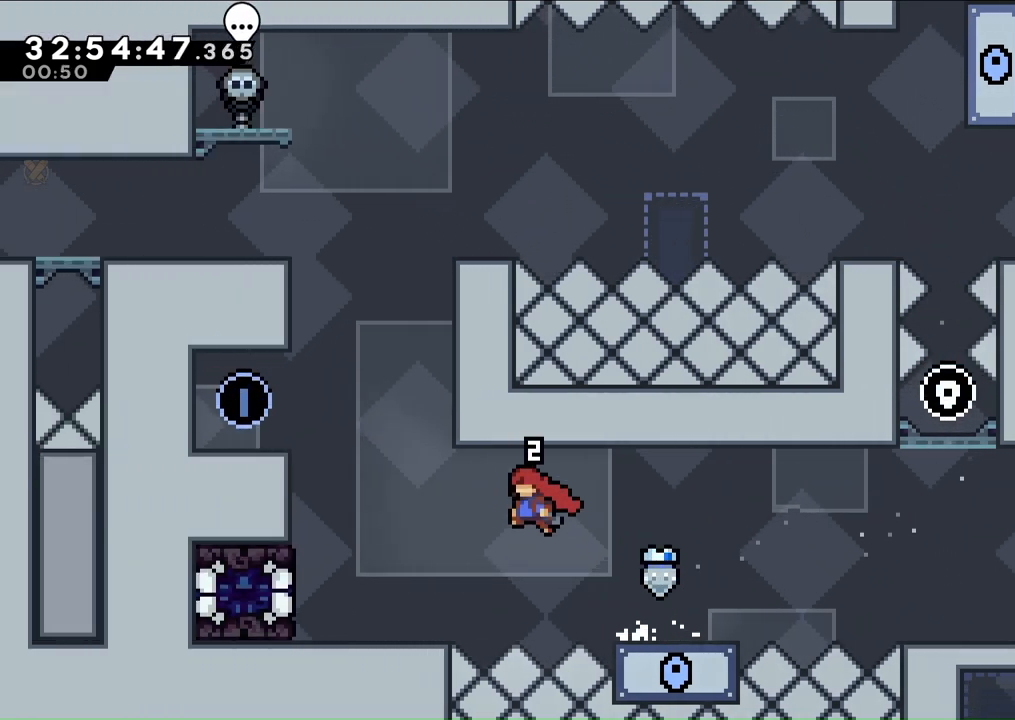
{"dt_ms": 500, "buttons": ["A", "DPAD_LEFT"], "left_stick": "center", "right_stick": "center"}
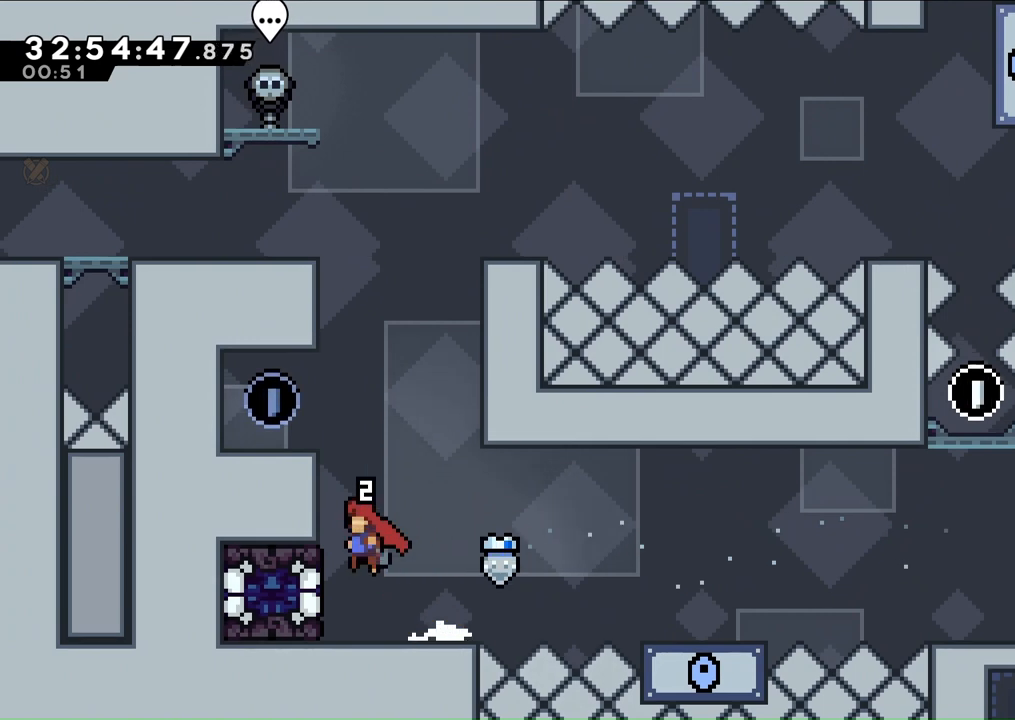
{"dt_ms": 500, "buttons": [], "left_stick": "center", "right_stick": "center", "events": [[67, "A", "up"], [67, "L2", "down"], [133, "A", "down"], [467, "DPAD_LEFT", "up"], [467, "L2", "up"], [500, "A", "up"]]}
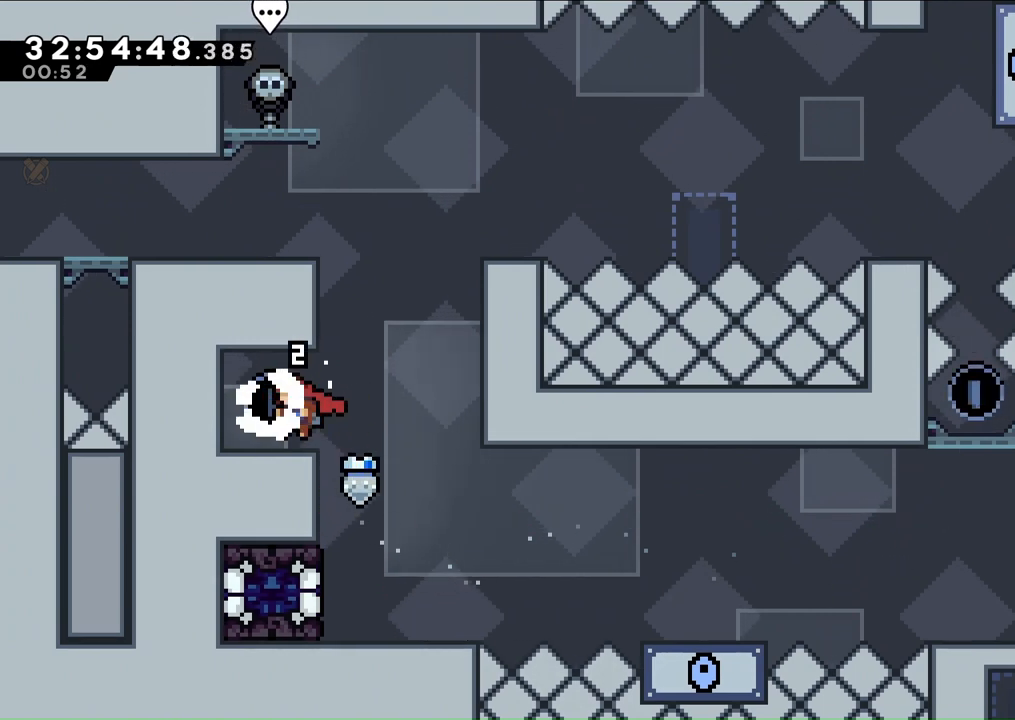
{"dt_ms": 500, "buttons": ["DPAD_LEFT"], "left_stick": "center", "right_stick": "center", "events": [[67, "DPAD_RIGHT", "down"], [367, "DPAD_RIGHT", "up"], [500, "DPAD_LEFT", "down"]]}
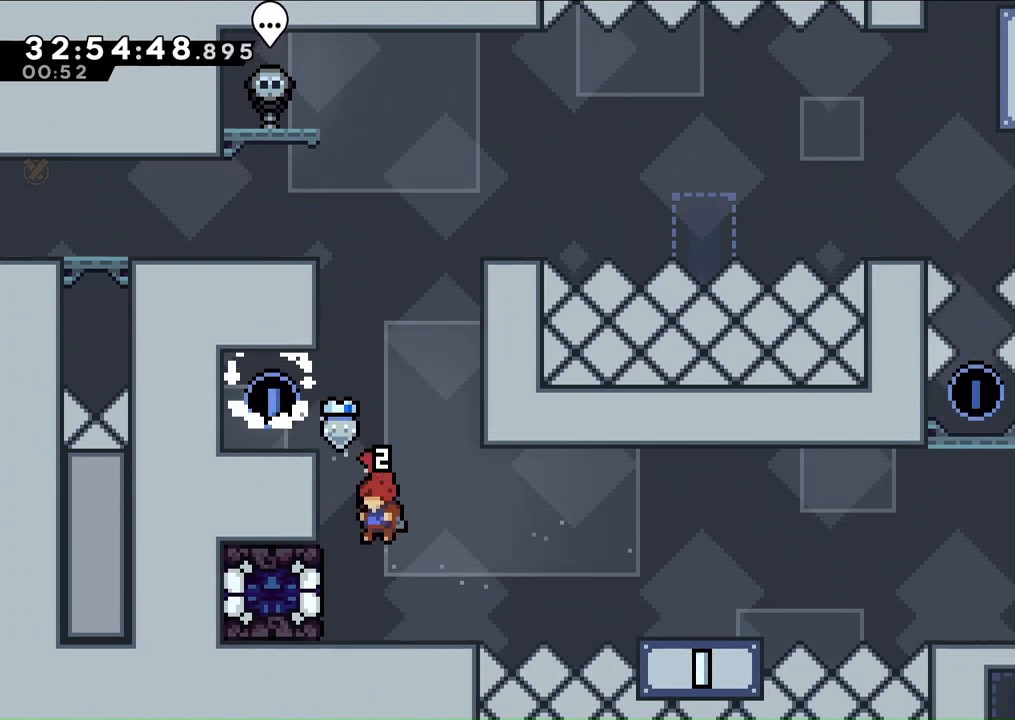
{"dt_ms": 500, "buttons": [], "left_stick": "center", "right_stick": "center", "events": [[133, "R1", "down"], [200, "DPAD_LEFT", "up"], [233, "R1", "up"]]}
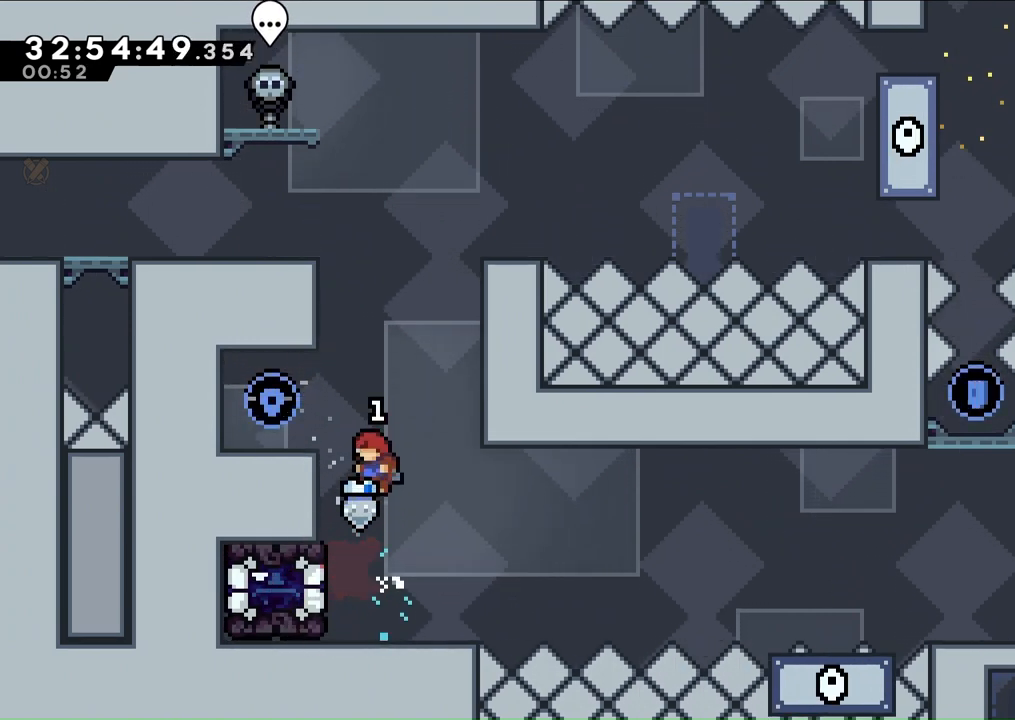
{"dt_ms": 500, "buttons": ["L2", "DPAD_UP", "DPAD_RIGHT"], "left_stick": "center", "right_stick": "center", "events": [[200, "L2", "down"], [467, "DPAD_RIGHT", "down"], [467, "DPAD_UP", "down"]]}
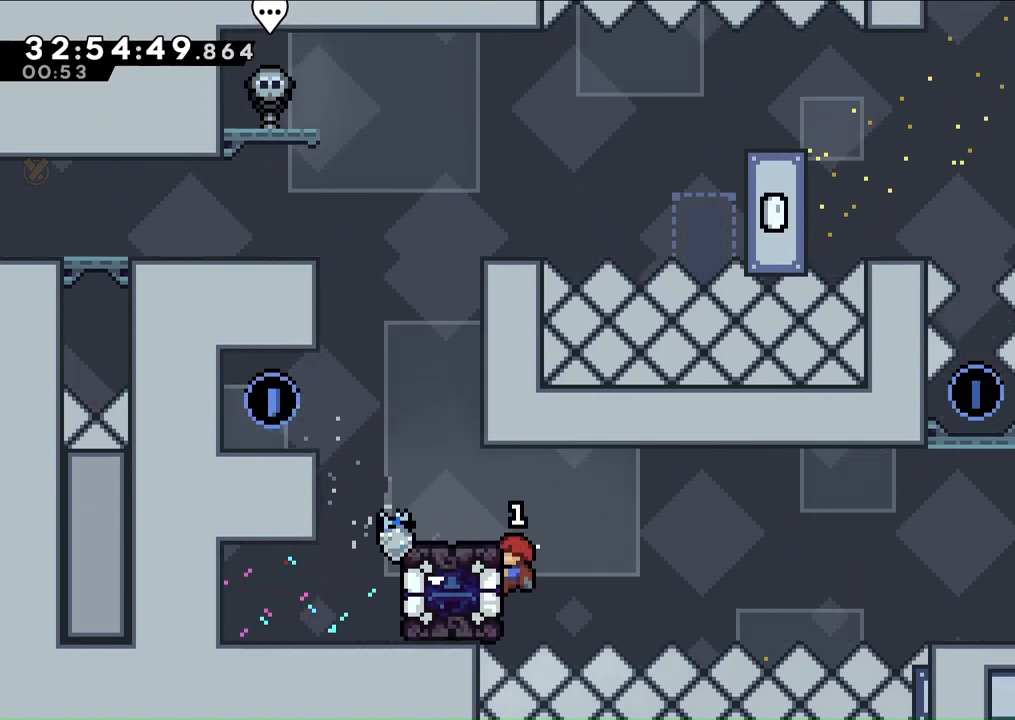
{"dt_ms": 500, "buttons": ["L2"], "left_stick": "center", "right_stick": "center", "events": [[200, "DPAD_RIGHT", "up"], [433, "DPAD_UP", "up"]]}
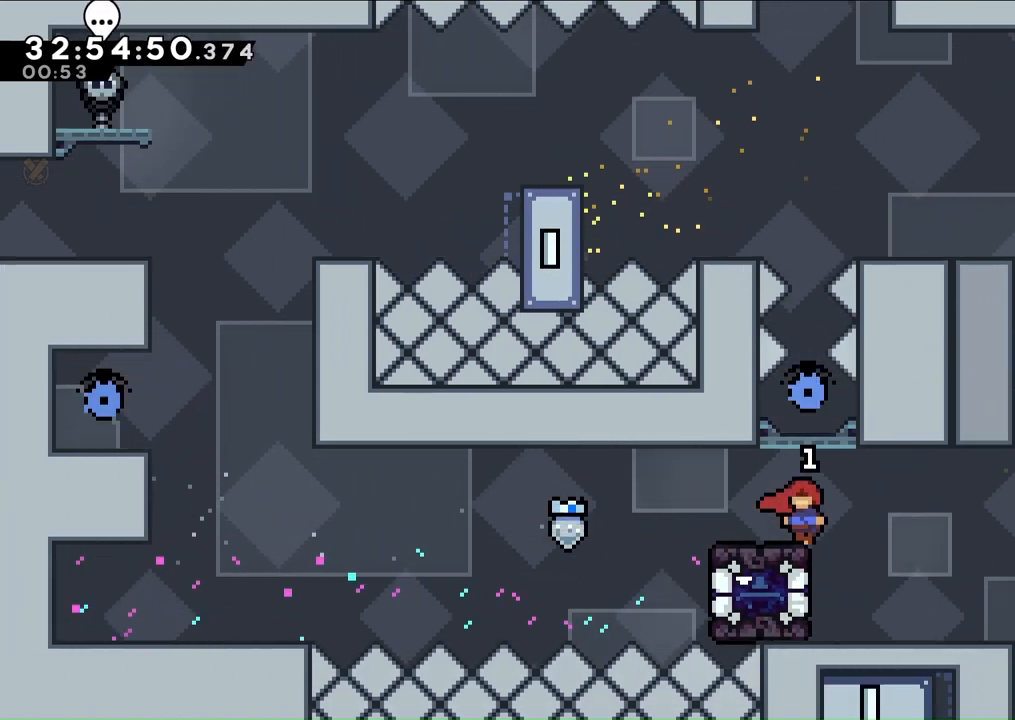
{"dt_ms": 500, "buttons": [], "left_stick": "center", "right_stick": "center", "events": [[67, "L2", "up"]]}
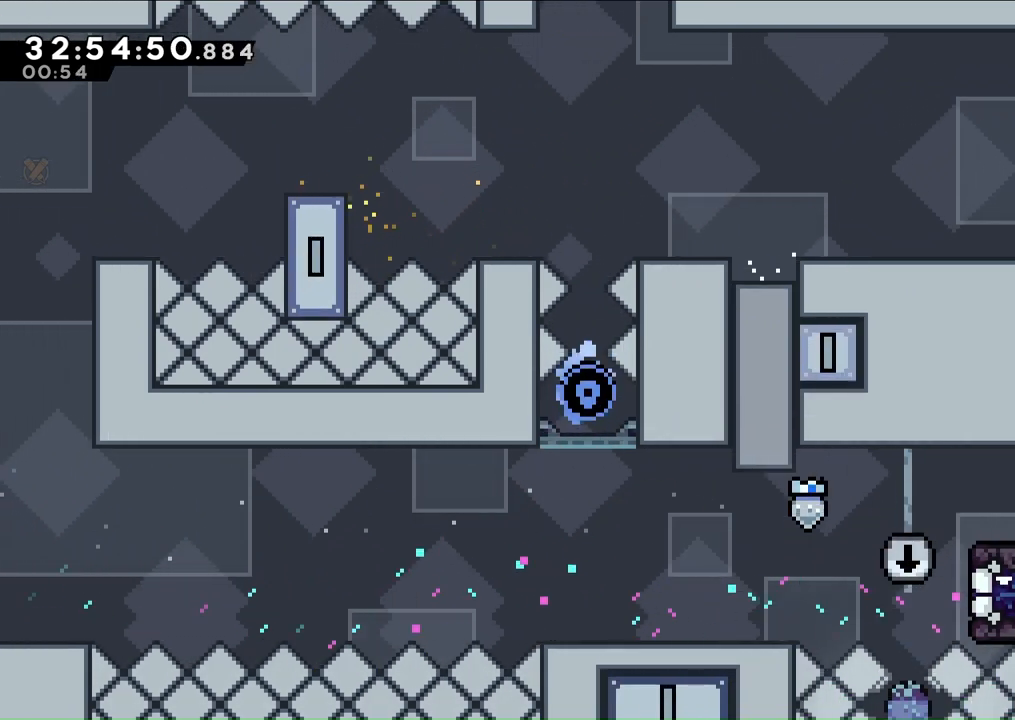
{"dt_ms": 500, "buttons": [], "left_stick": "center", "right_stick": "center"}
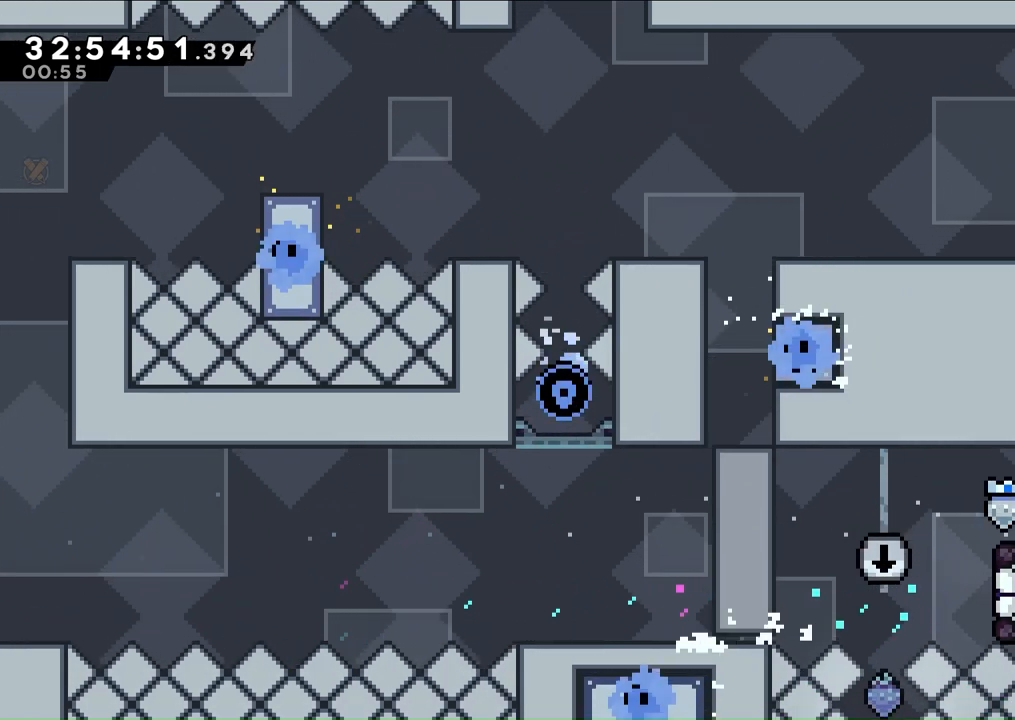
{"dt_ms": 500, "buttons": ["A", "DPAD_LEFT"], "left_stick": "center", "right_stick": "center", "events": [[167, "DPAD_LEFT", "down"], [300, "DPAD_LEFT", "up"], [400, "DPAD_LEFT", "down"], [433, "A", "down"]]}
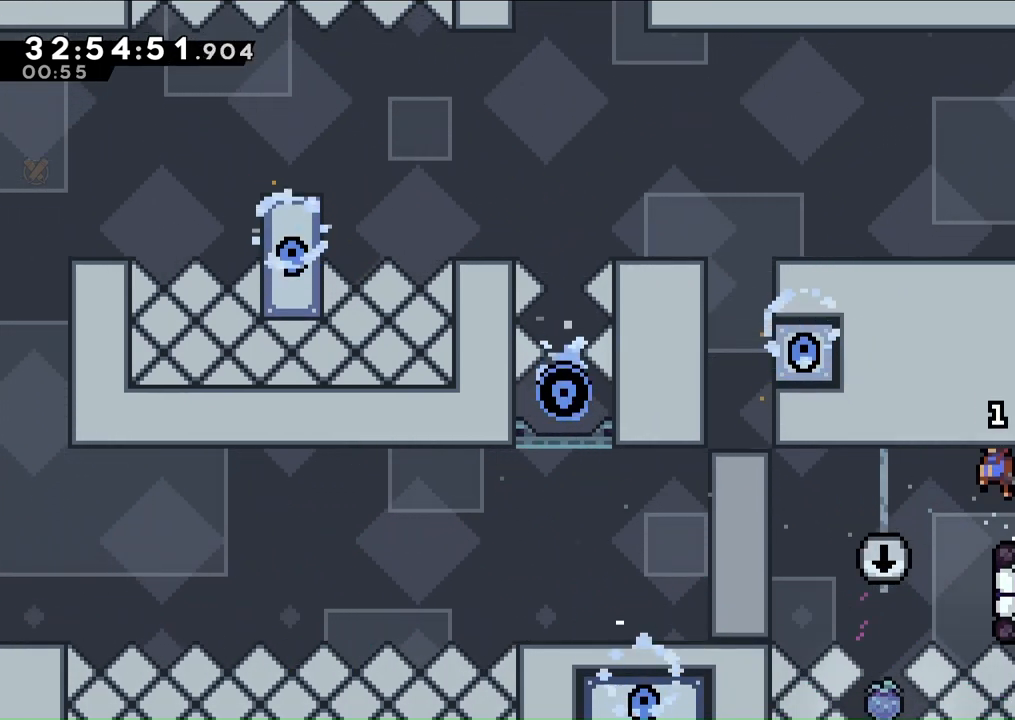
{"dt_ms": 500, "buttons": ["R1", "DPAD_RIGHT"], "left_stick": "center", "right_stick": "center", "events": [[33, "A", "up"], [100, "DPAD_LEFT", "up"], [233, "DPAD_RIGHT", "down"], [333, "R1", "down"]]}
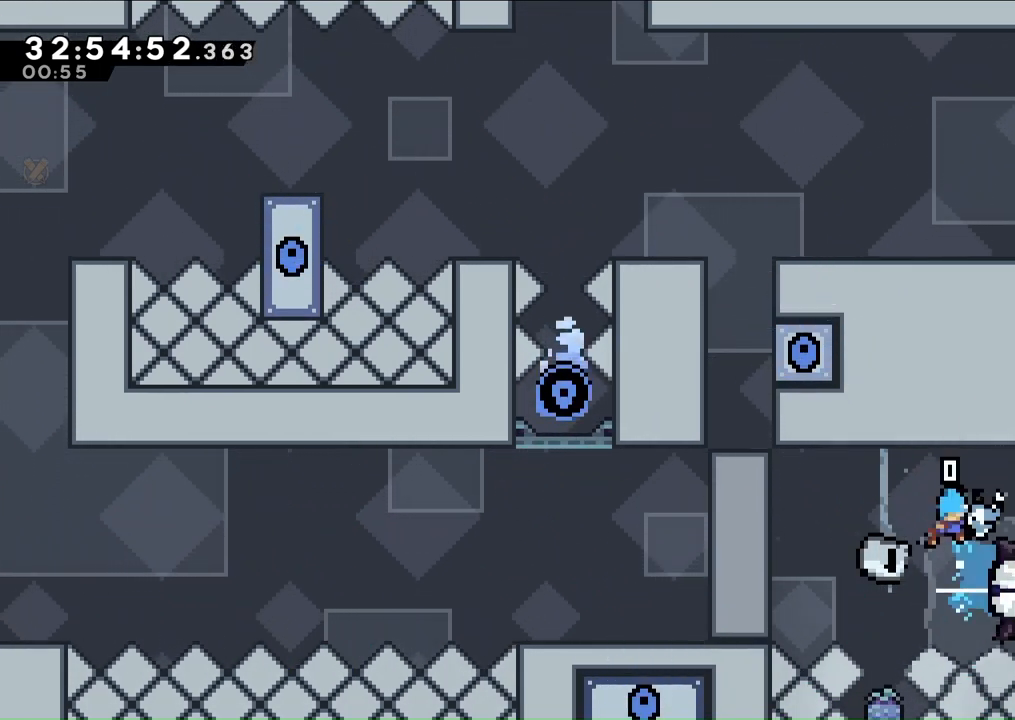
{"dt_ms": 500, "buttons": [], "left_stick": "center", "right_stick": "center", "events": [[367, "R1", "up"], [400, "DPAD_RIGHT", "up"]]}
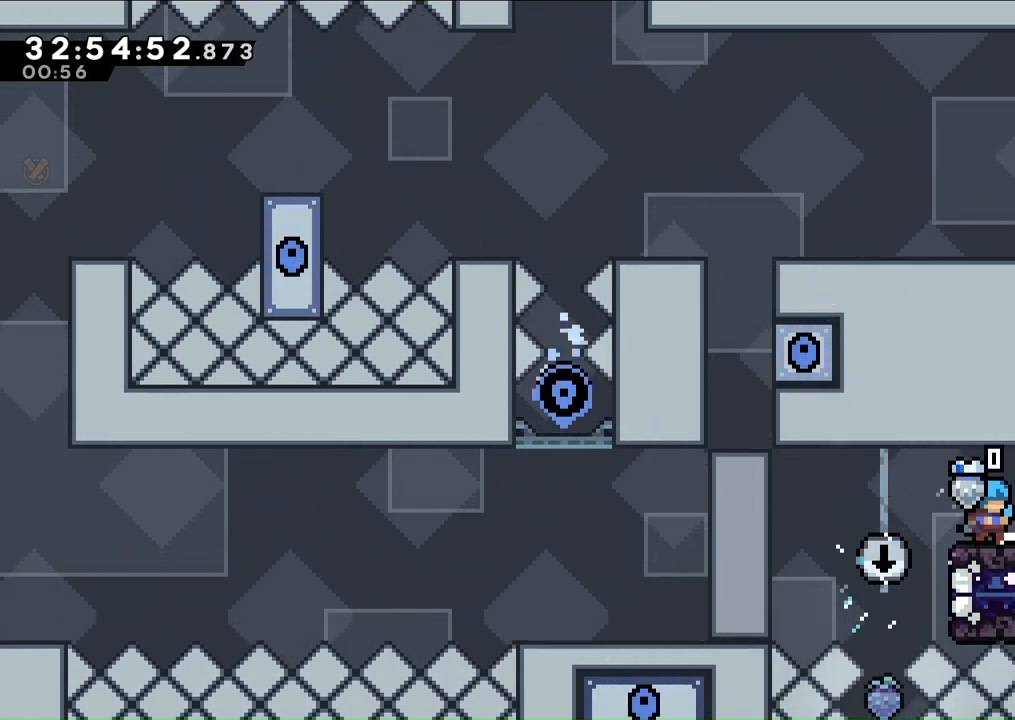
{"dt_ms": 500, "buttons": ["DPAD_RIGHT"], "left_stick": "center", "right_stick": "center", "events": [[500, "DPAD_RIGHT", "down"]]}
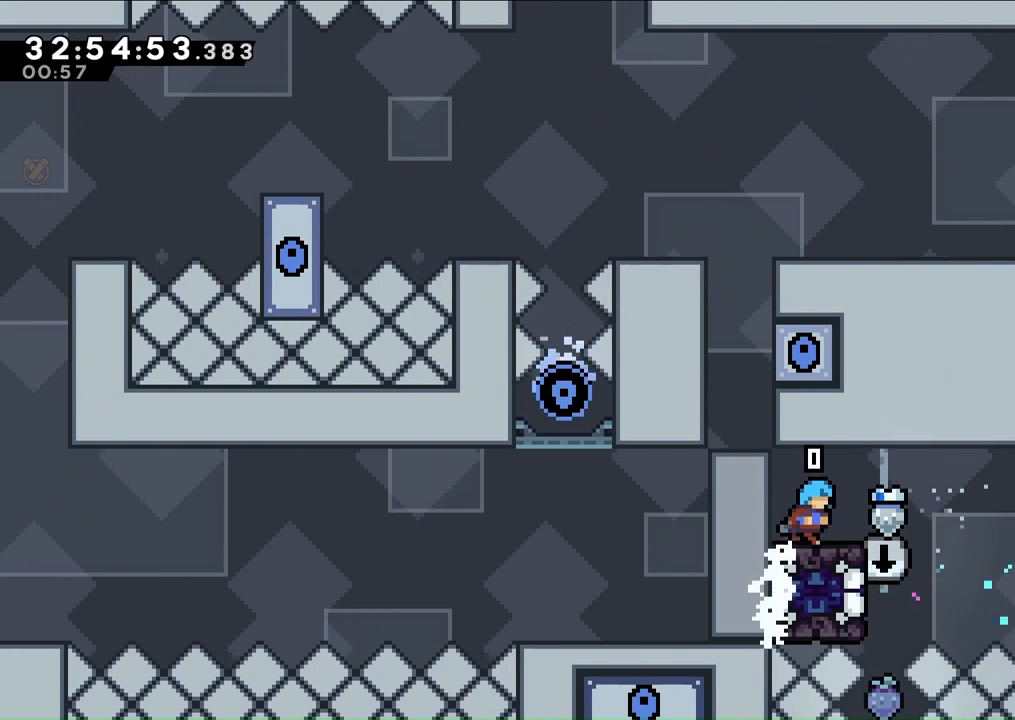
{"dt_ms": 500, "buttons": ["L2", "DPAD_LEFT"], "left_stick": "center", "right_stick": "center", "events": [[100, "A", "down"], [200, "A", "up"], [233, "DPAD_RIGHT", "up"], [333, "DPAD_LEFT", "down"], [500, "L2", "down"]]}
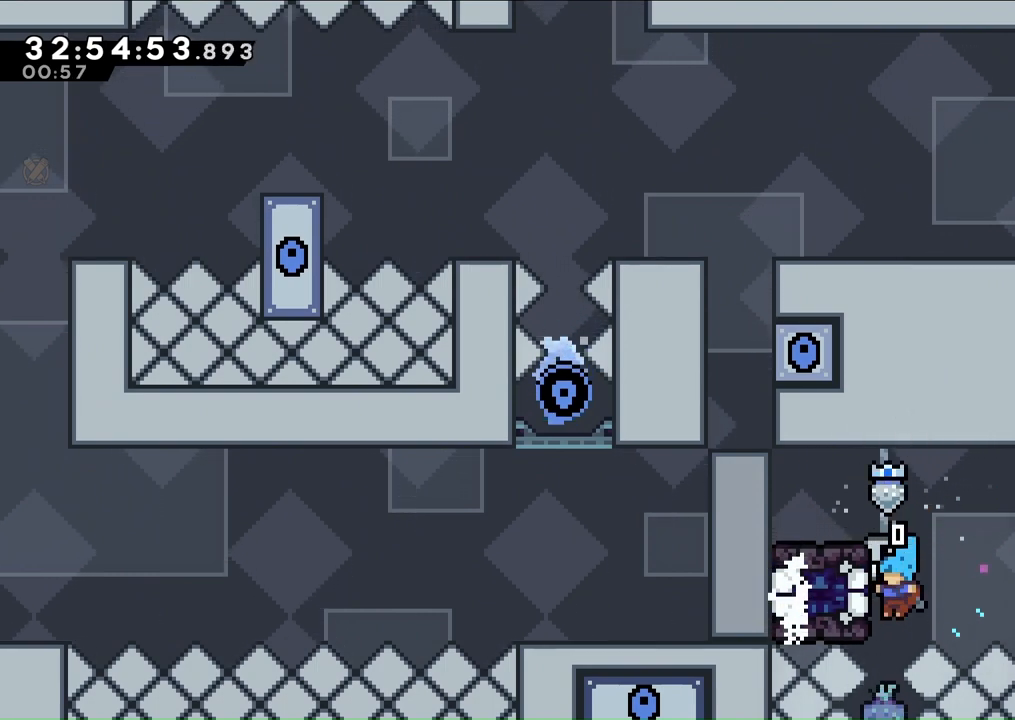
{"dt_ms": 500, "buttons": [], "left_stick": "center", "right_stick": "center", "events": [[167, "DPAD_LEFT", "up"], [200, "L2", "up"]]}
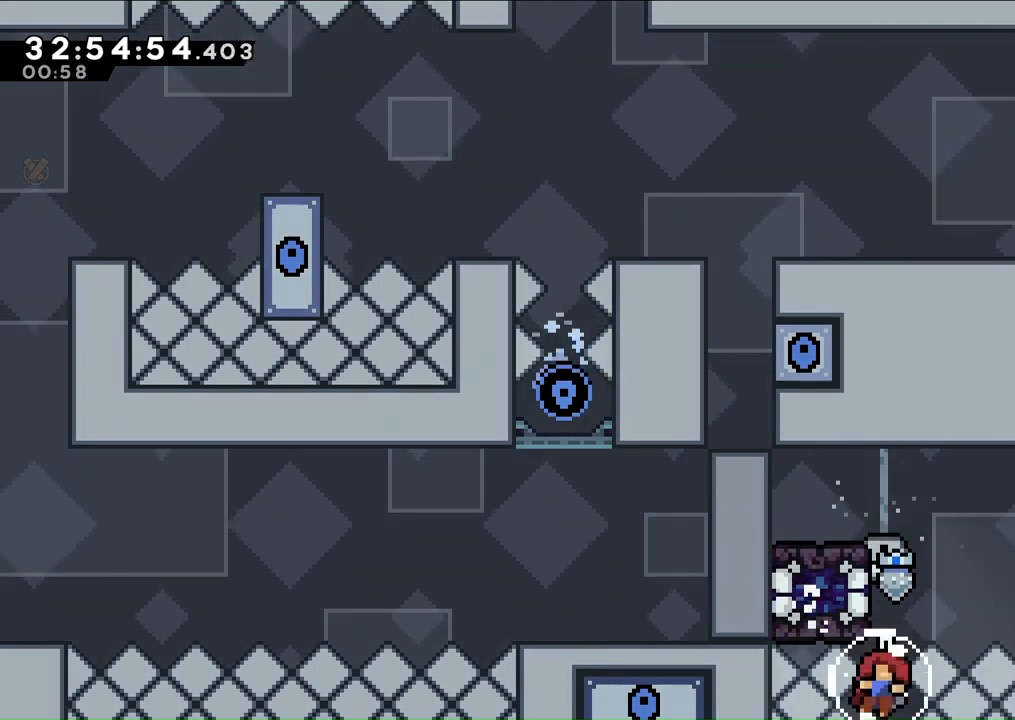
{"dt_ms": 500, "buttons": [], "left_stick": "center", "right_stick": "center", "events": []}
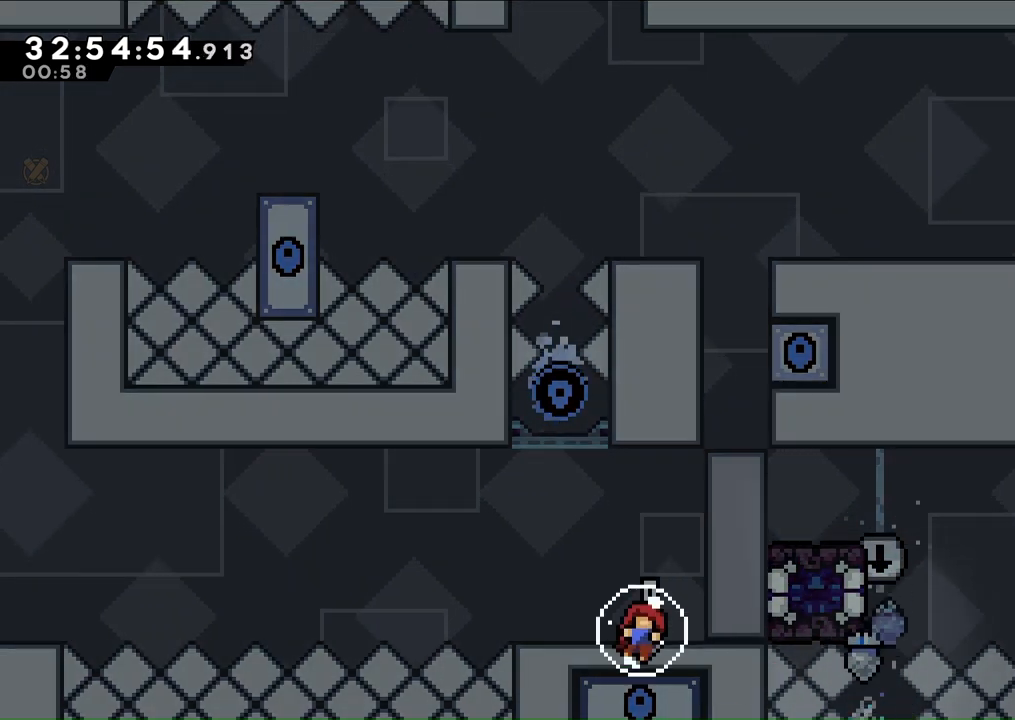
{"dt_ms": 500, "buttons": [], "left_stick": "center", "right_stick": "center", "events": []}